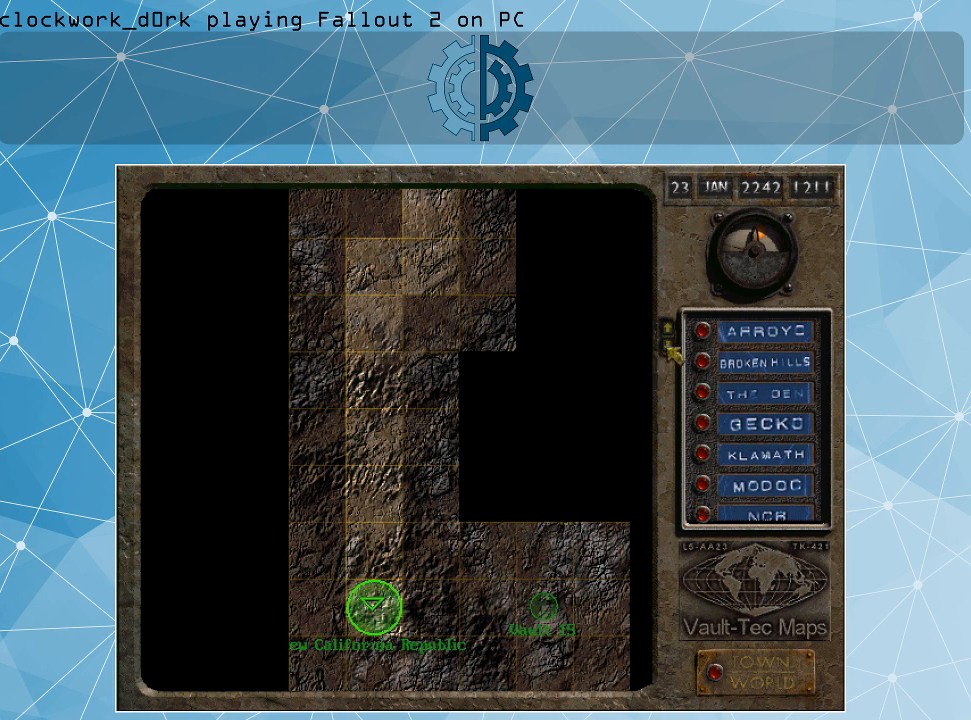
Gameplay with keyboard and mouse; each line is a JSON object with the keys and mouse buttons held at the frame after it. "events" lists presses ("down") and releases ("up") of ".", "/", "0", "1", "2", "3", "4", "5", "6", "7", "8", "9", "a", "alt_l", "alt_r", "b", "backslash", "backspace", "c", "caps_lock", "comma", "ctrl_l", "ctrl_r", "d", "e", "equals", "f", "g", "h", "i", "j", "k", "l", "lbracket", "m", "minus", "n", "o", "p", "q", "quote", "r", "rbracket", "return", "s", "semicolon", "shift_l", "shift_r", "space", "super_l", "super_r", "t", "tab", "tilde", "u", "v", "w", "x", "y", "z", "mouse_left" and "mouse_right" between this image and that frame as [ms after this image, input, new state], when the widget could be followed in between. "mouse_left", "mouse_right" = the "left", "right" buttons of the "mouse" list. No other keys are recorded. Not read: mouse_move.
{"keys": [], "mouse": ["left"], "events": [[500, "mouse_left", "down"]]}
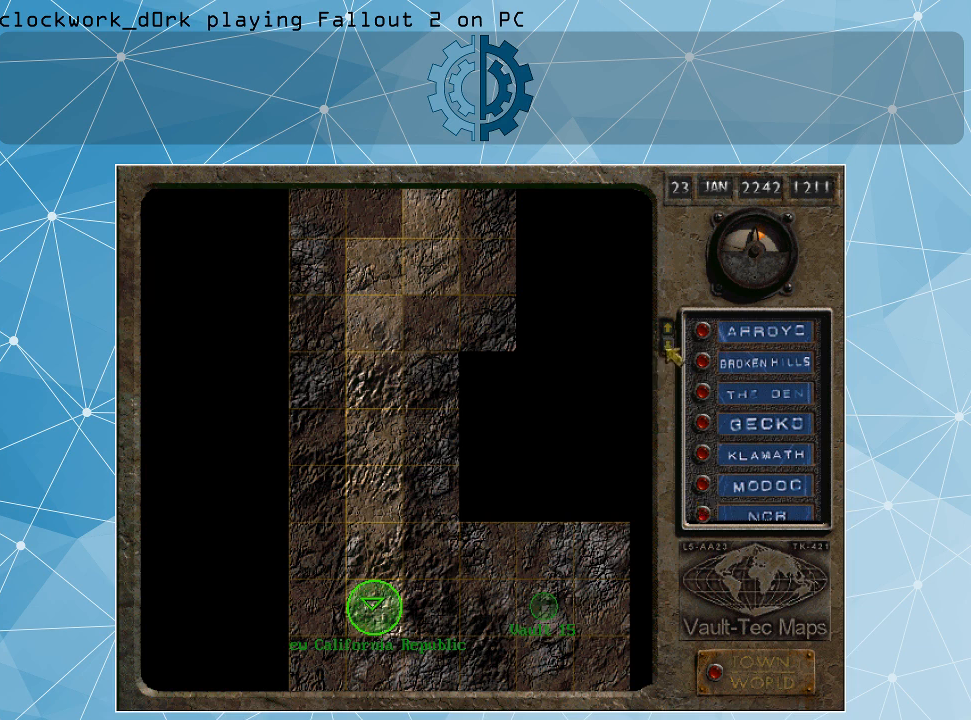
{"keys": [], "mouse": [], "events": [[100, "mouse_left", "up"]]}
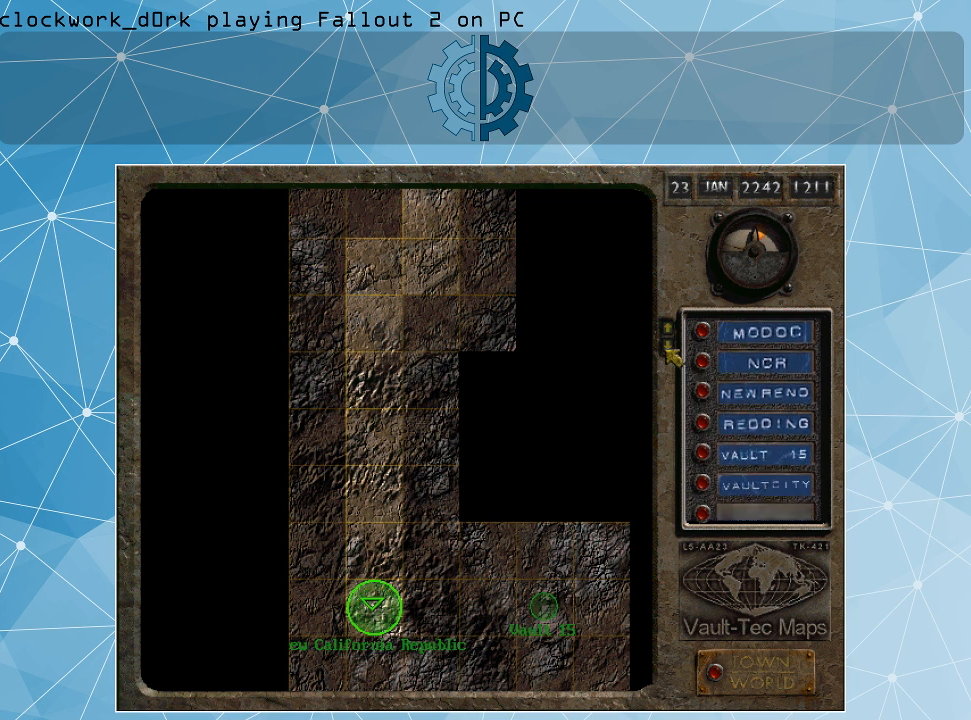
{"keys": [], "mouse": [], "events": []}
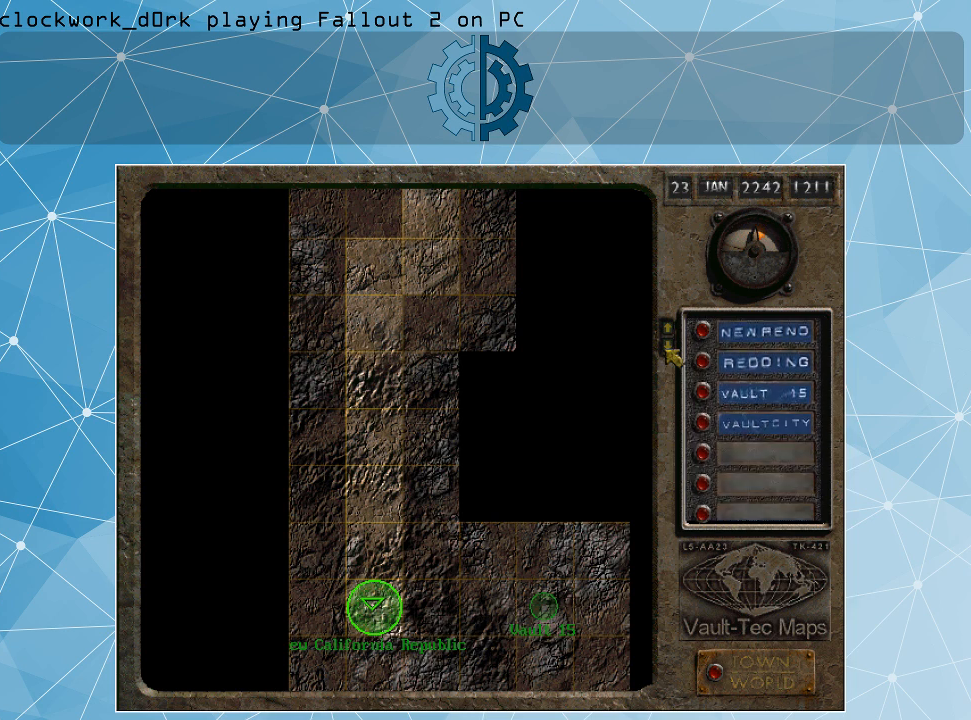
{"keys": [], "mouse": [], "events": []}
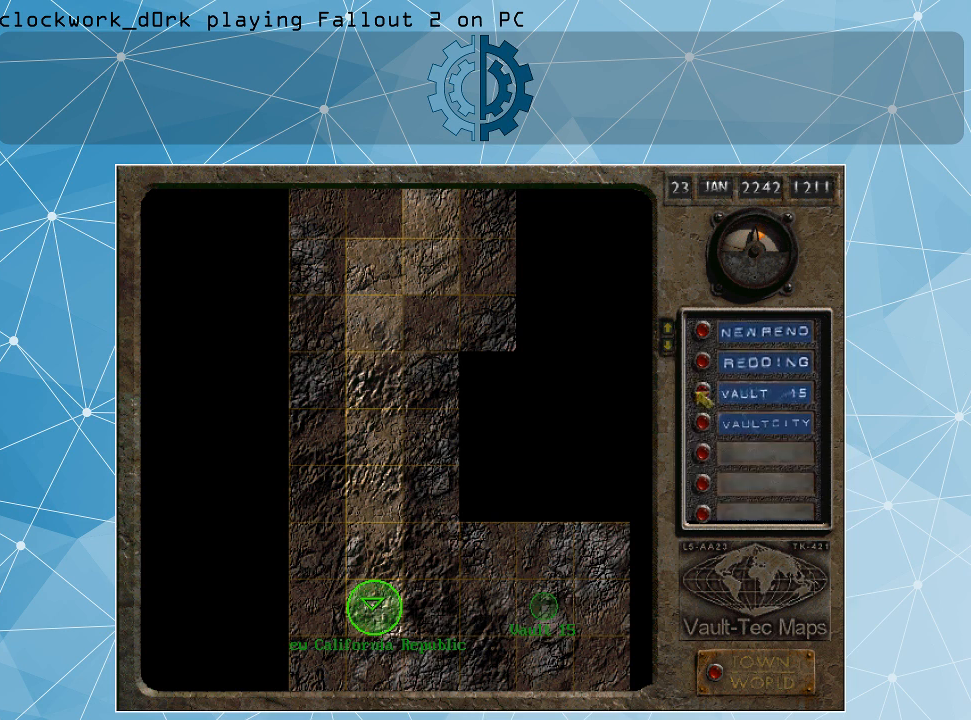
{"keys": [], "mouse": [], "events": []}
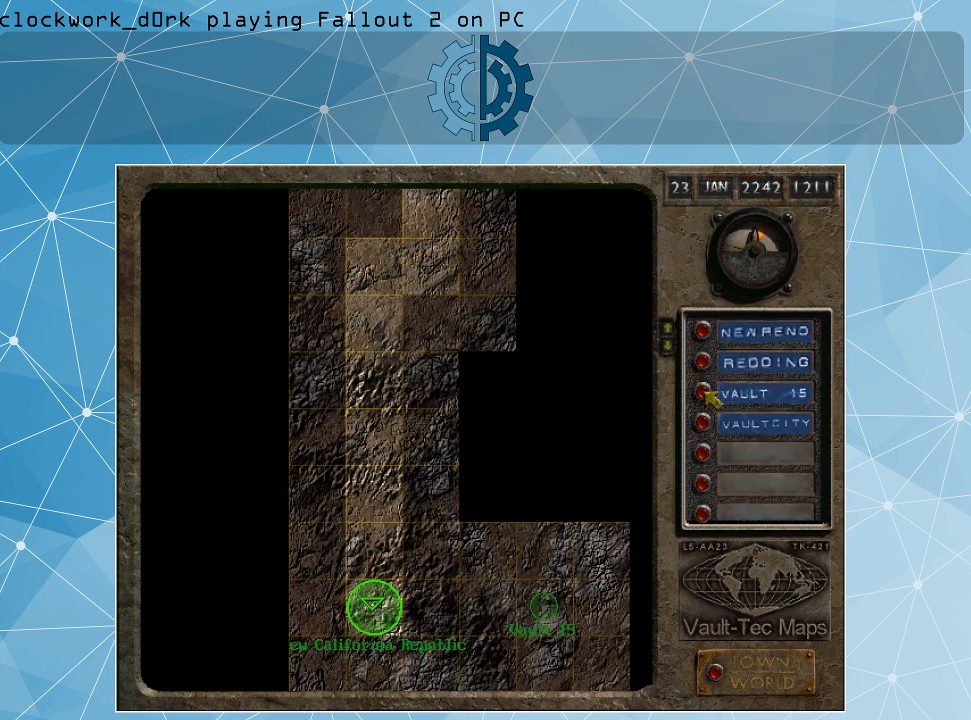
{"keys": [], "mouse": [], "events": [[400, "mouse_left", "down"], [500, "mouse_left", "up"]]}